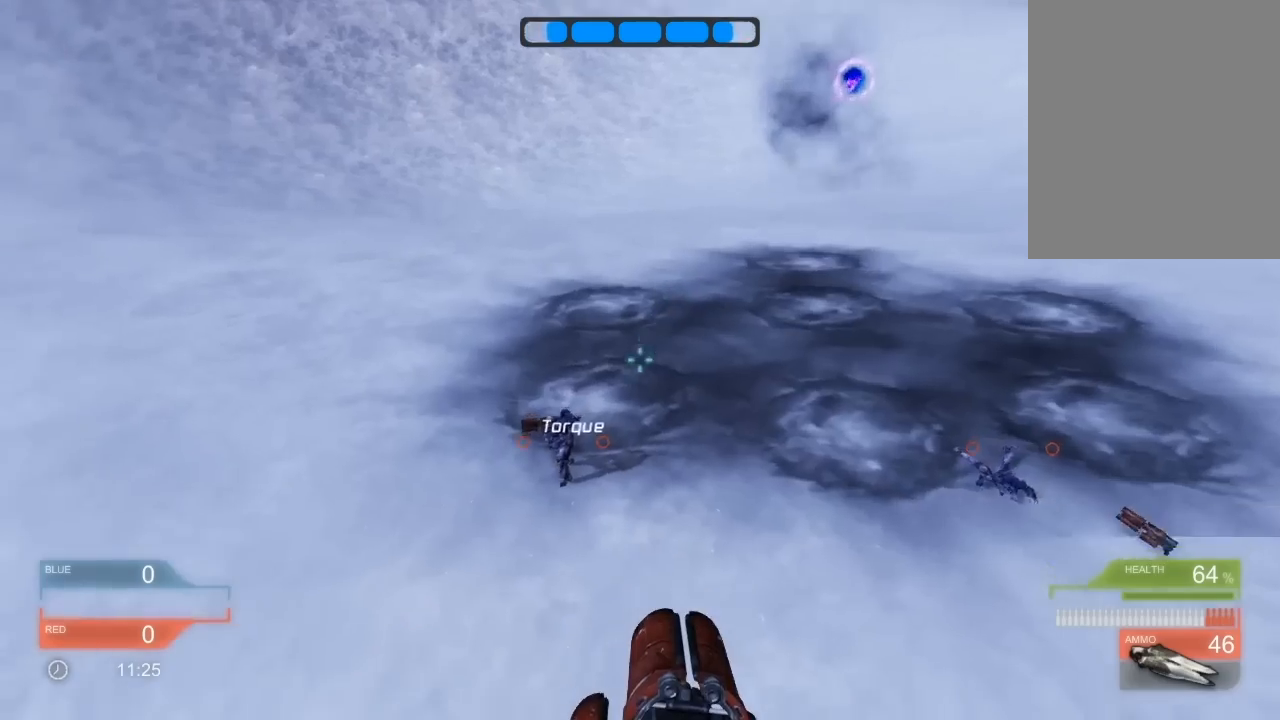
Gameplay with keyboard; each line is a JSON object with the keys held at the frame after it. "events" lists presses ("down") and releases ("up") of "down", "left", "right" and "up" between this image and that frame as [ms after this image, input, new state], when the widget could be followed in between. No other keys are recorded. Mouse input is not recorded. Not read: other_keys.
{"keys": [], "events": [[420, "right", "up"]]}
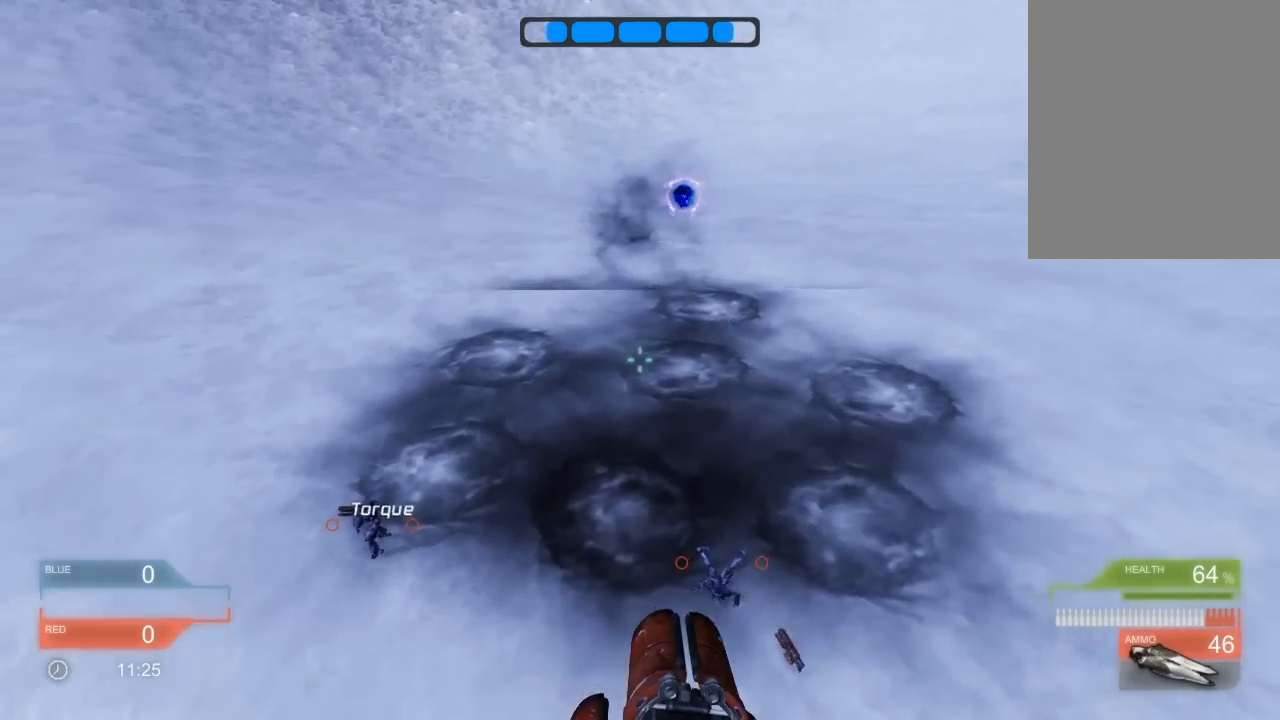
{"keys": [], "events": []}
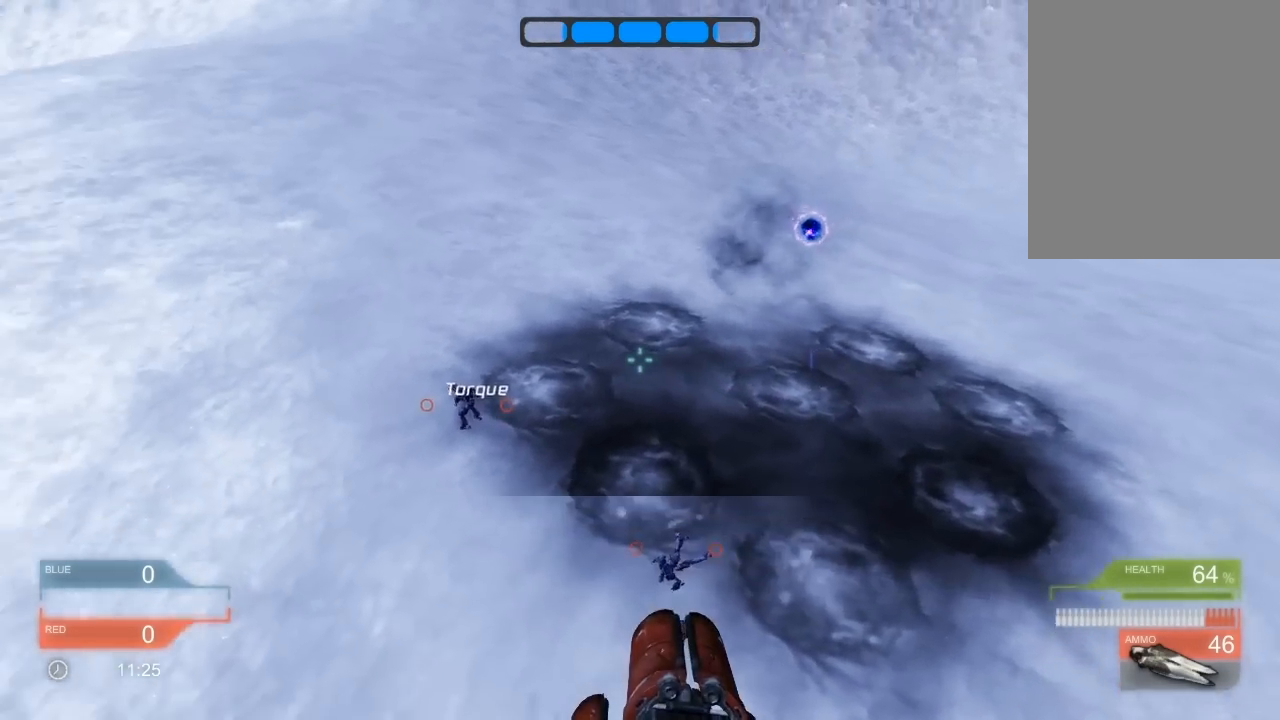
{"keys": [], "events": []}
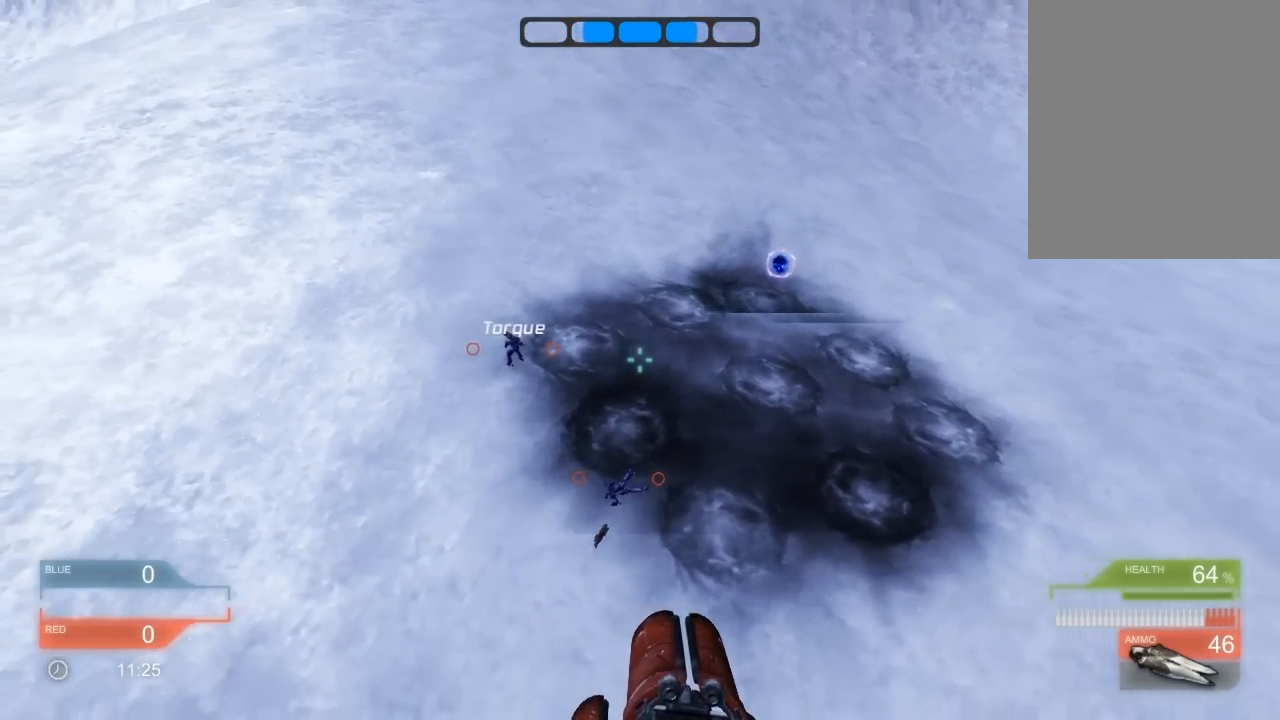
{"keys": ["up"], "events": [[400, "up", "down"], [420, "left", "down"], [500, "left", "up"]]}
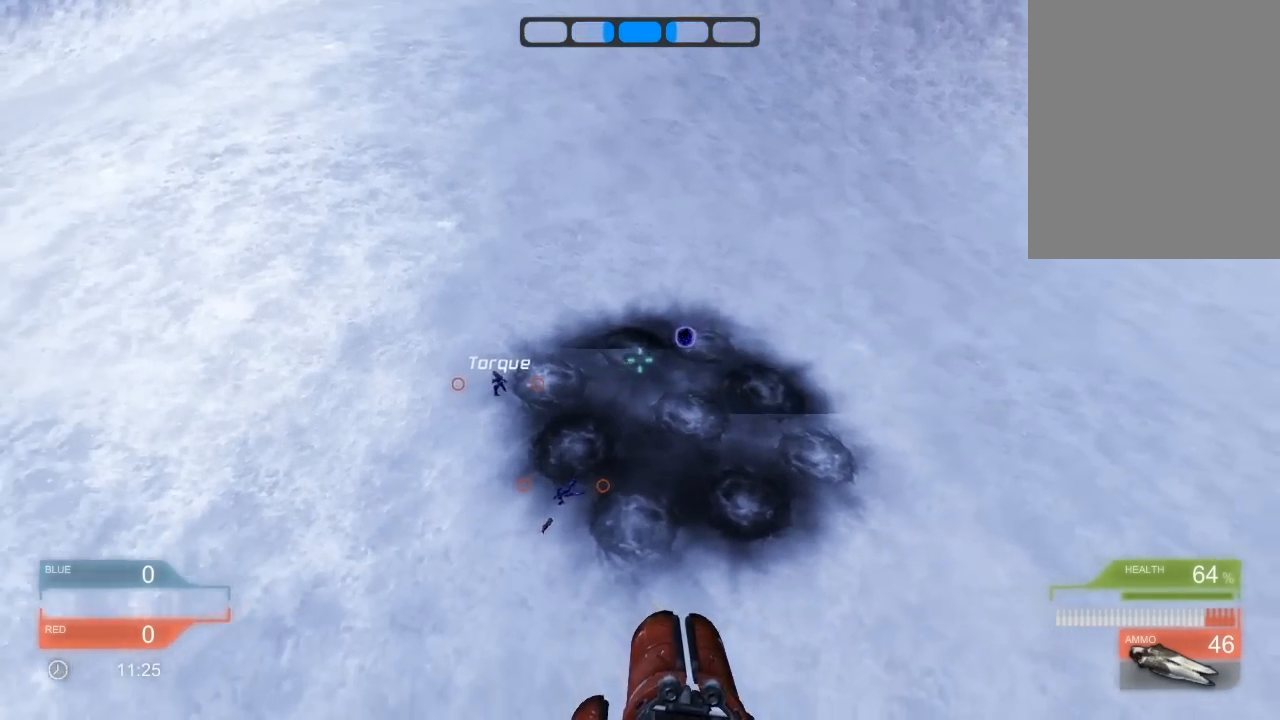
{"keys": ["up"], "events": []}
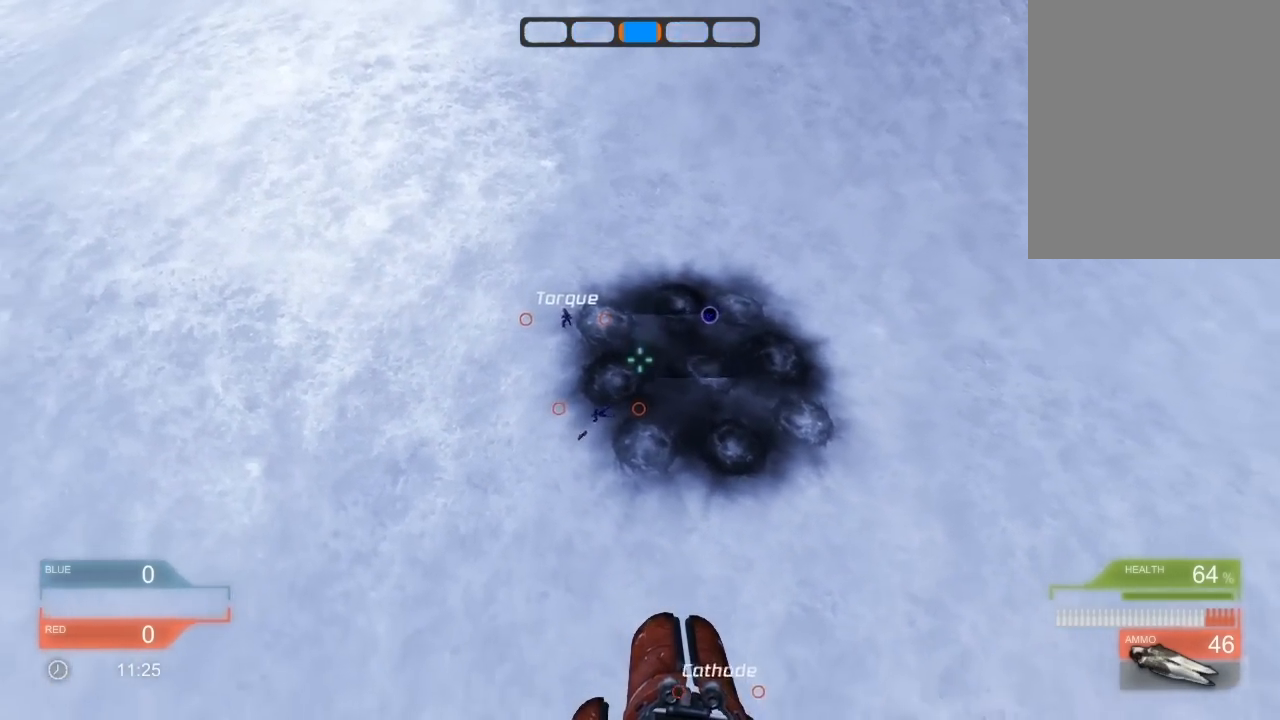
{"keys": ["up"], "events": []}
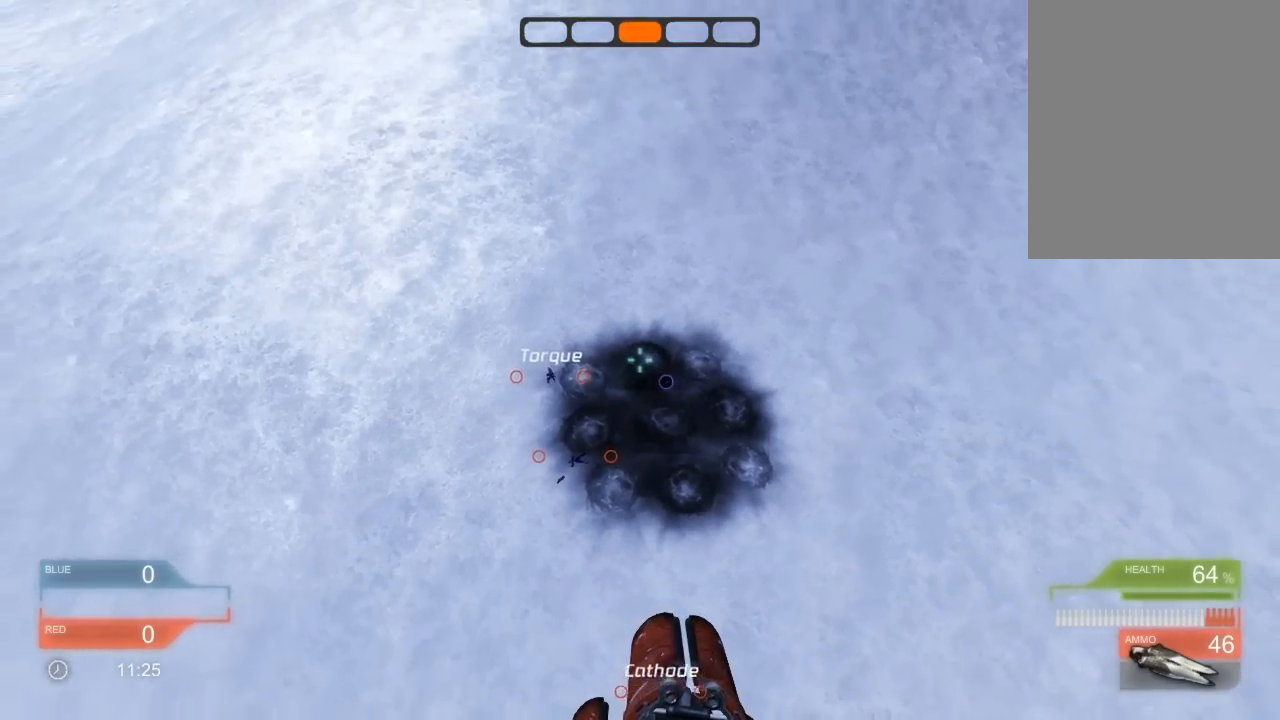
{"keys": [], "events": [[20, "up", "up"]]}
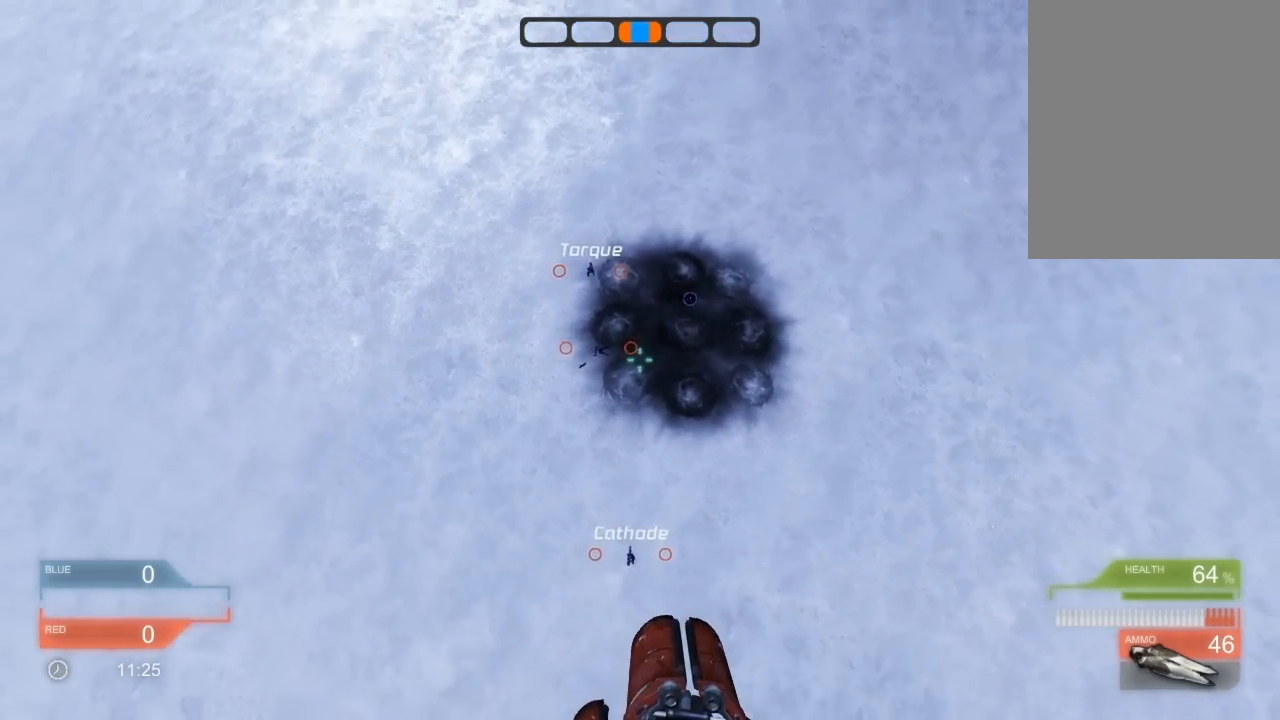
{"keys": ["left", "up"], "events": [[460, "left", "down"], [500, "up", "down"]]}
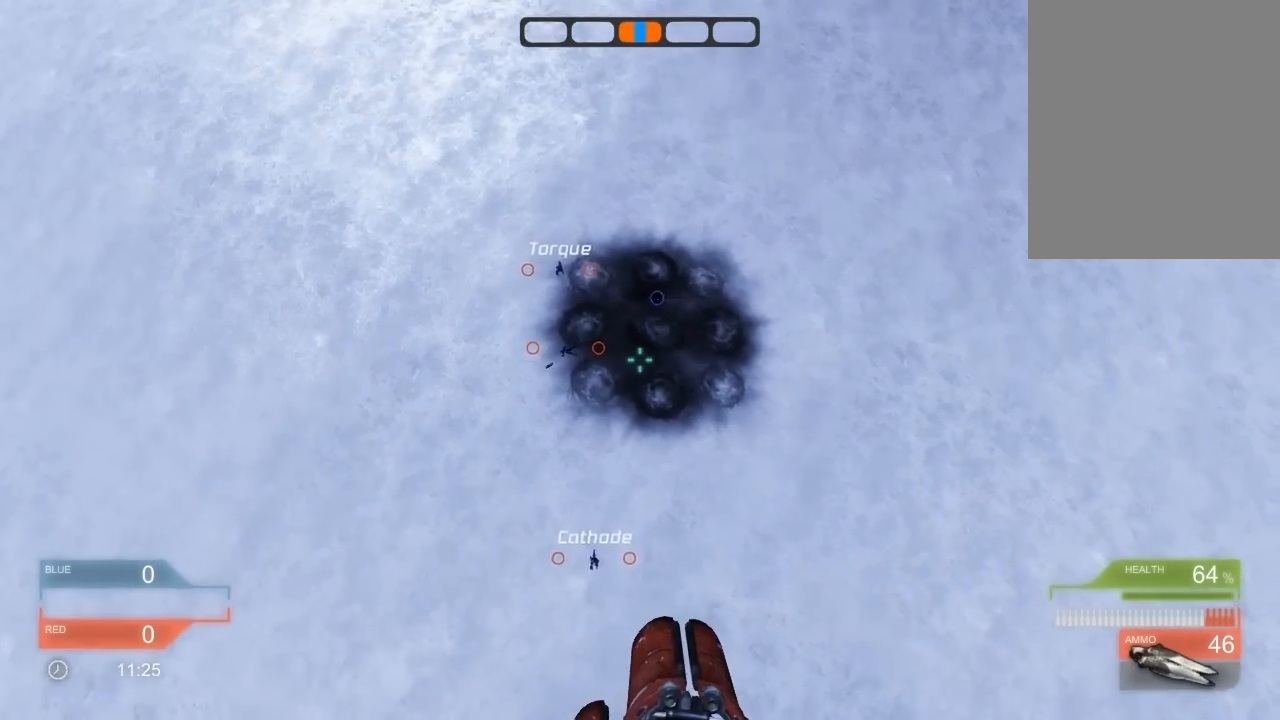
{"keys": ["left", "up"], "events": []}
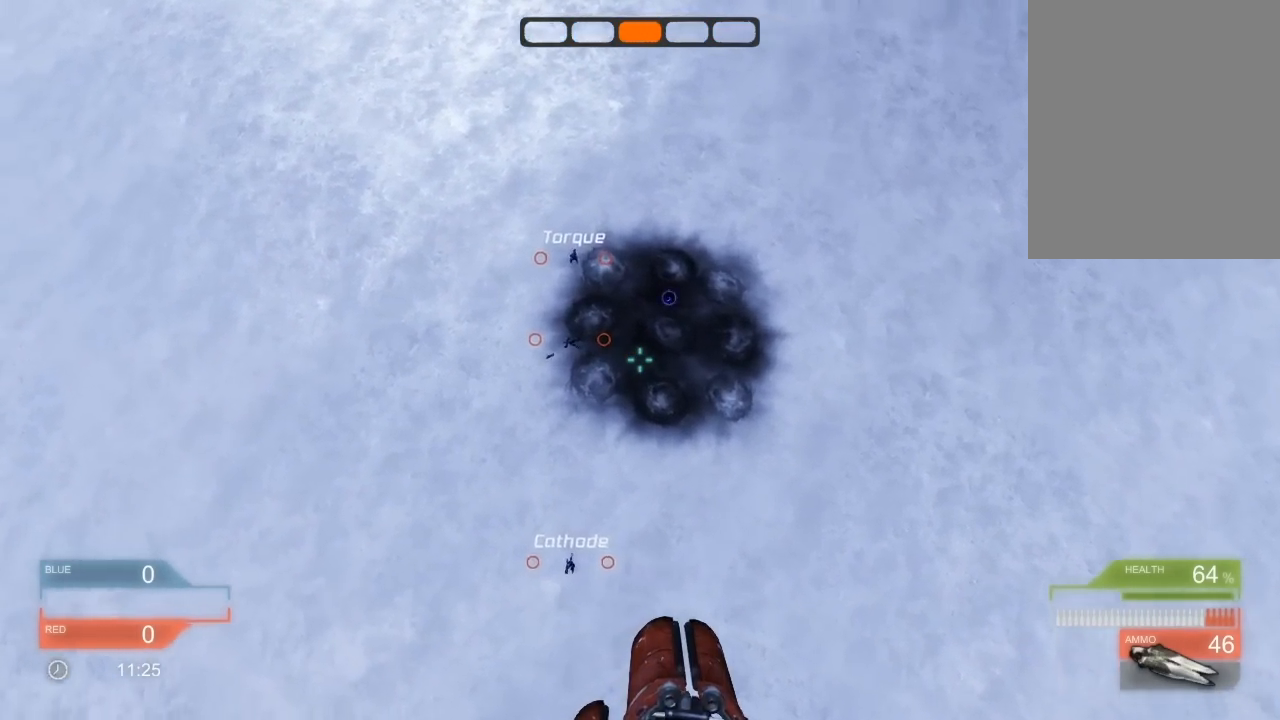
{"keys": [], "events": [[20, "up", "up"], [40, "left", "up"]]}
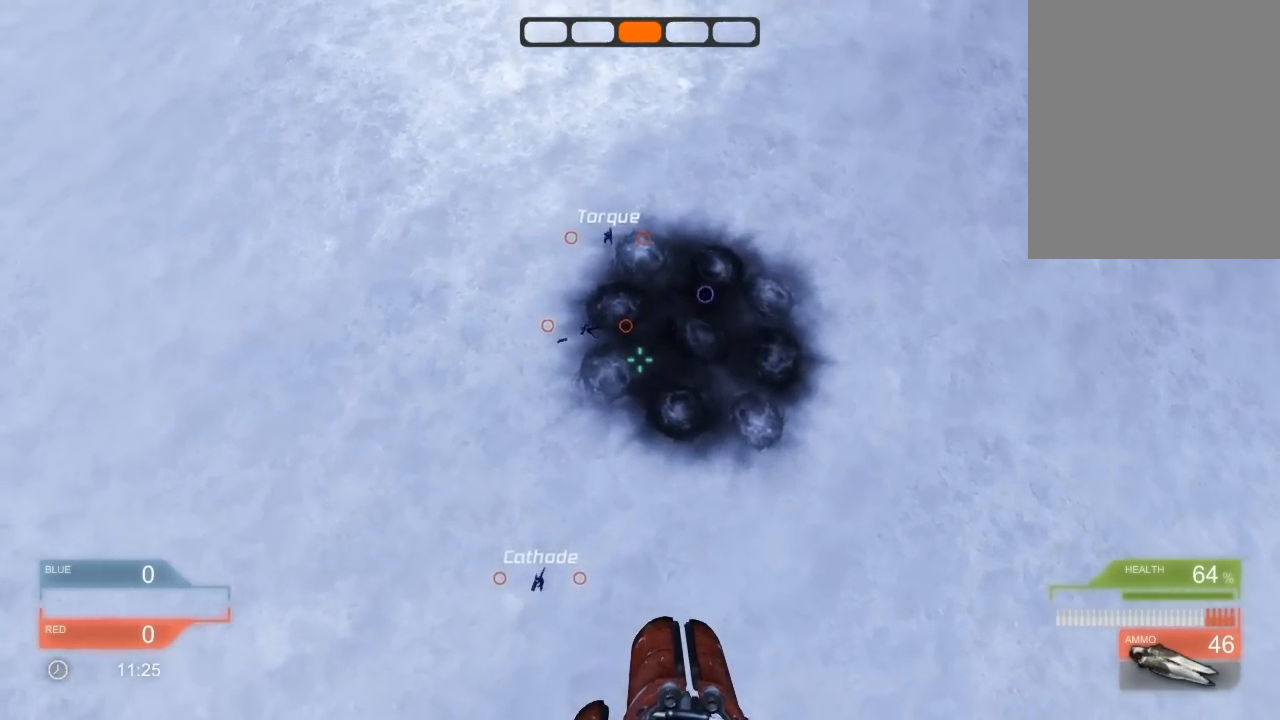
{"keys": [], "events": []}
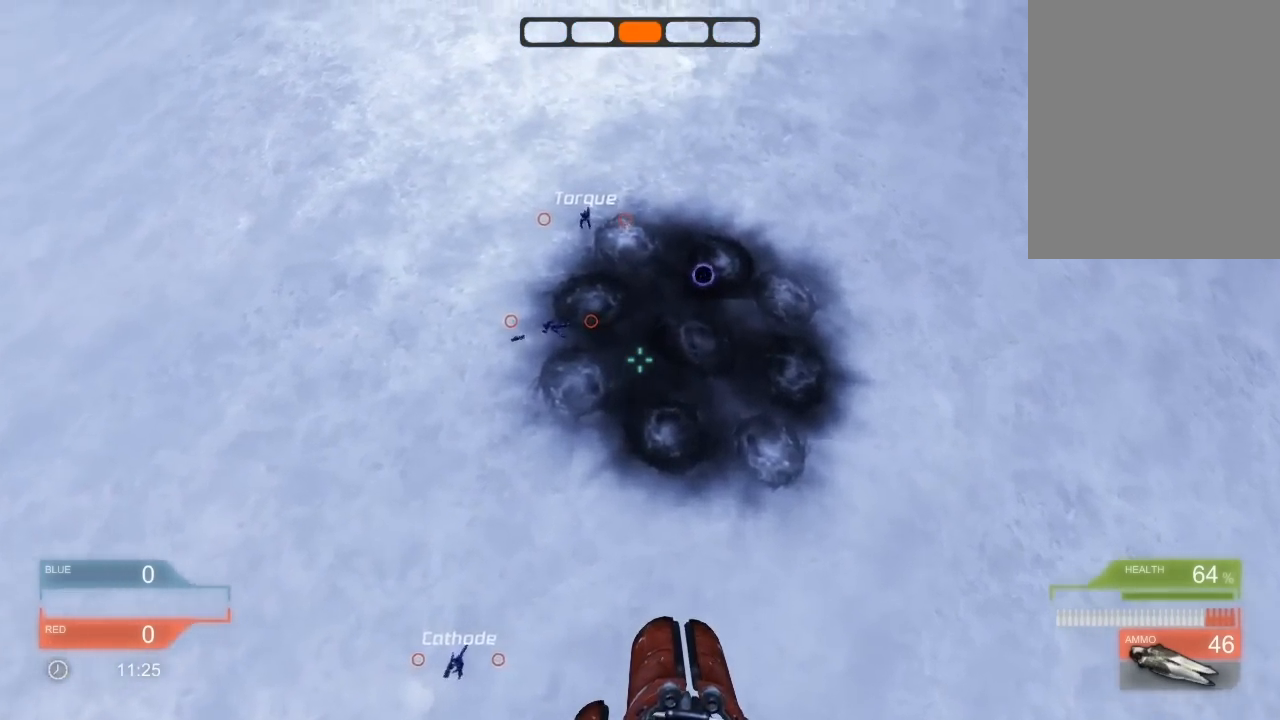
{"keys": [], "events": []}
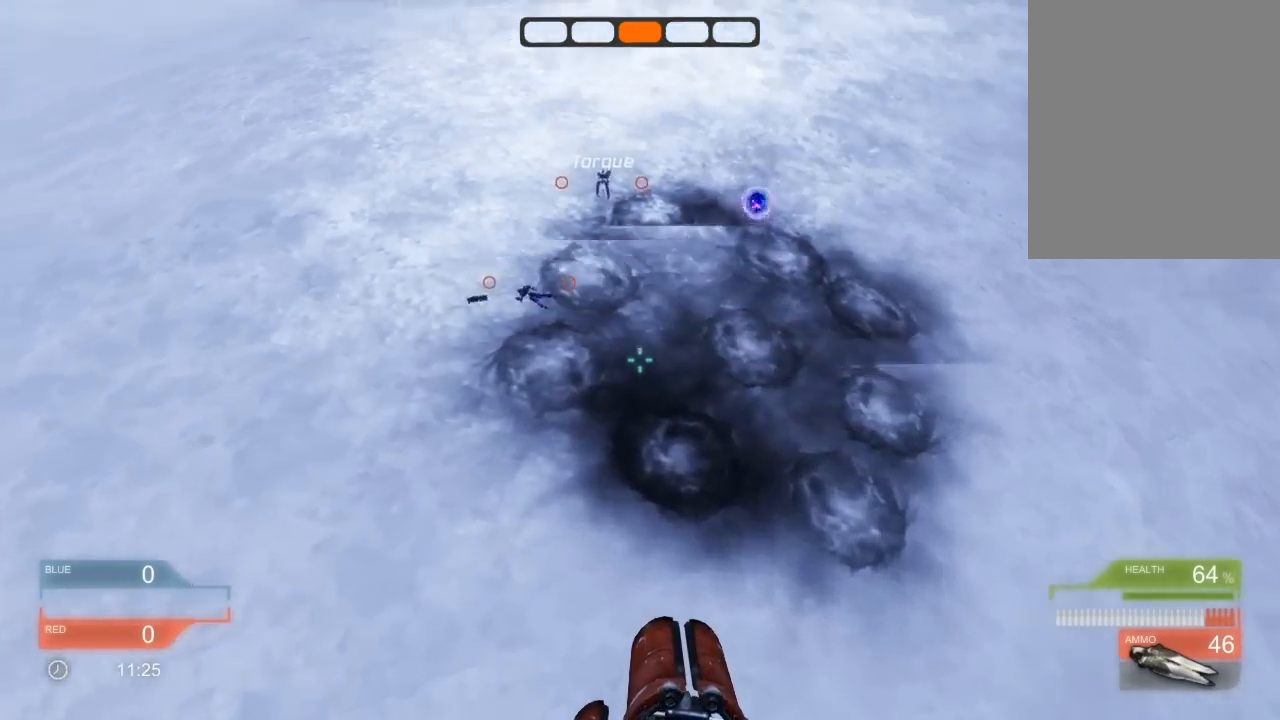
{"keys": ["right", "up"], "events": [[420, "right", "down"], [420, "up", "down"]]}
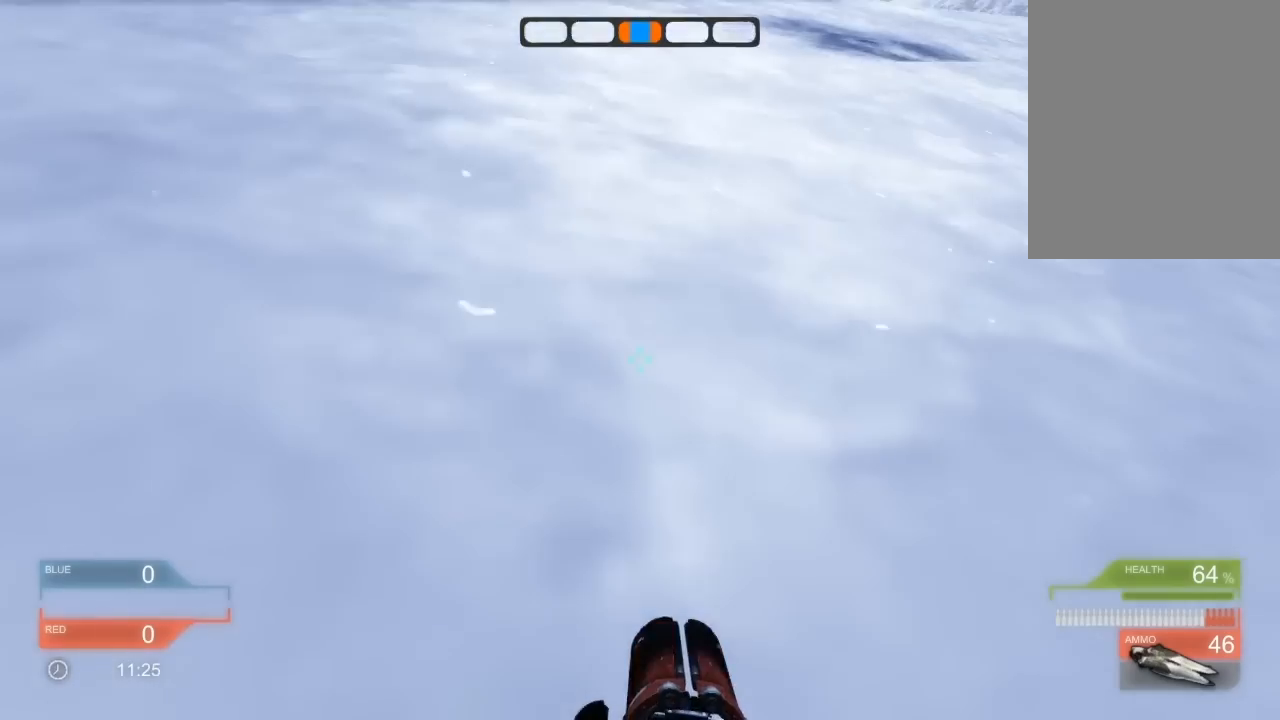
{"keys": [], "events": [[240, "up", "up"], [280, "right", "up"]]}
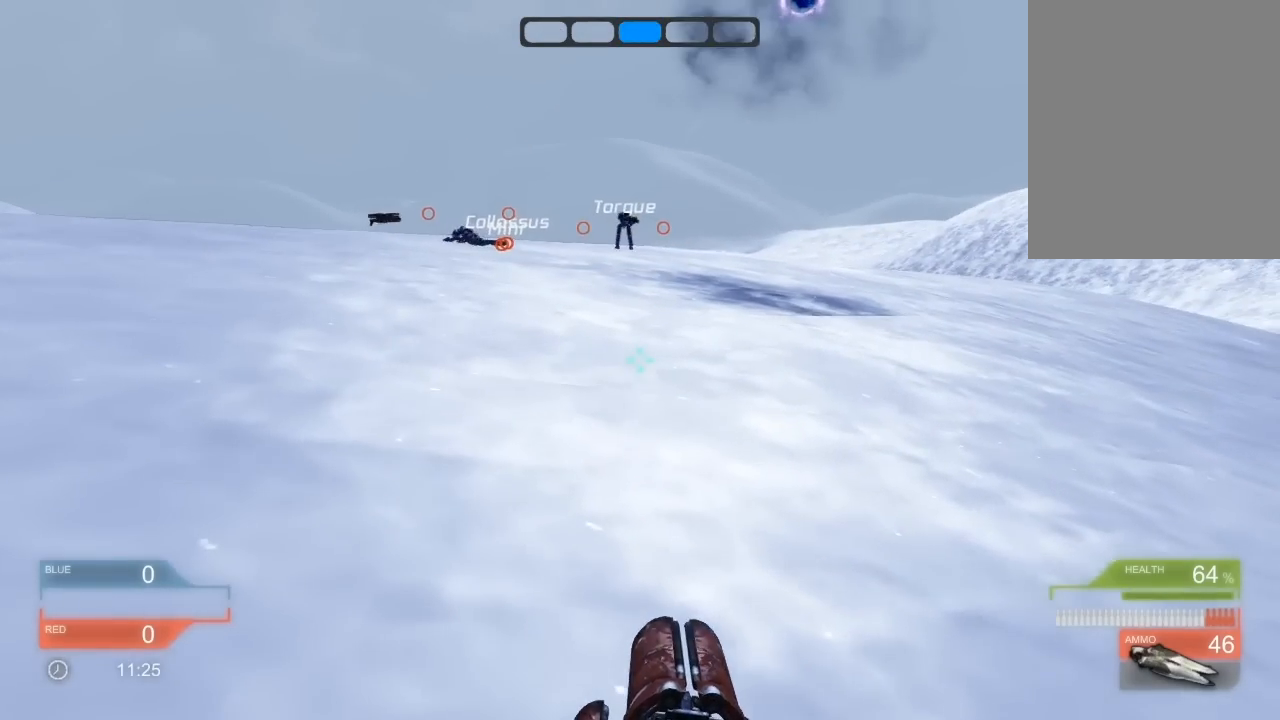
{"keys": ["left", "up"], "events": [[20, "left", "down"], [60, "up", "down"]]}
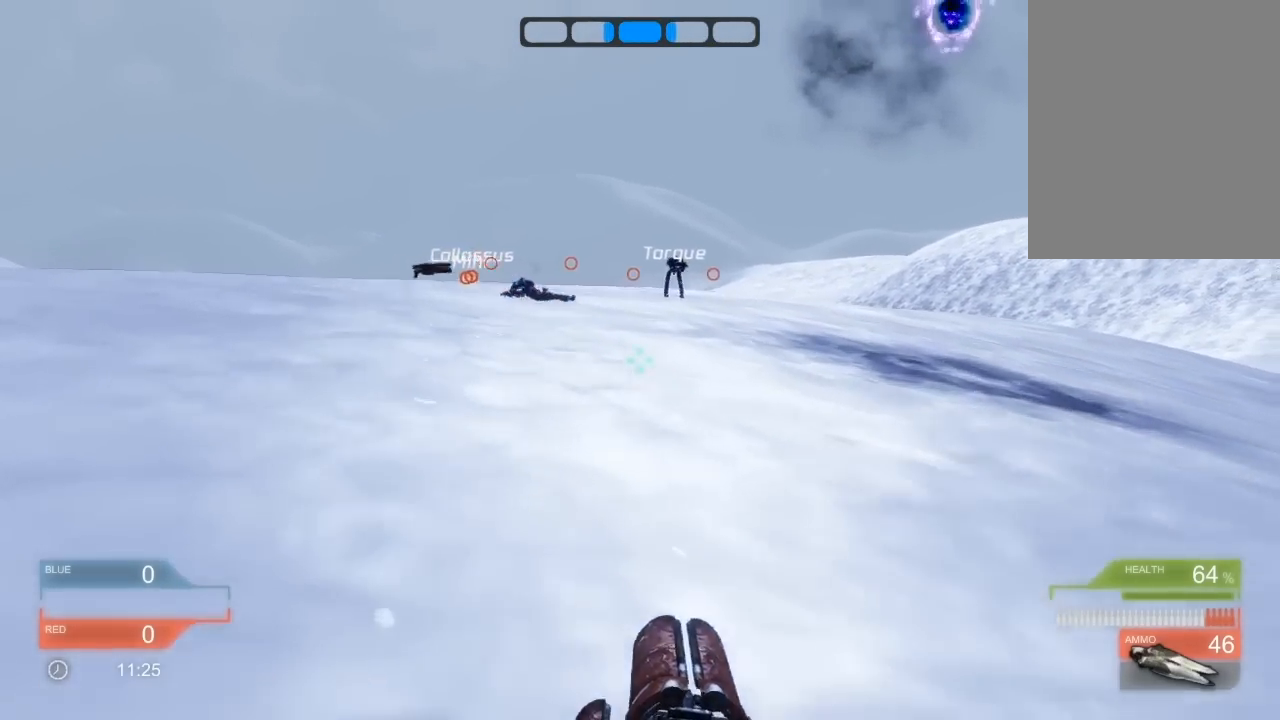
{"keys": ["left"], "events": [[360, "up", "up"]]}
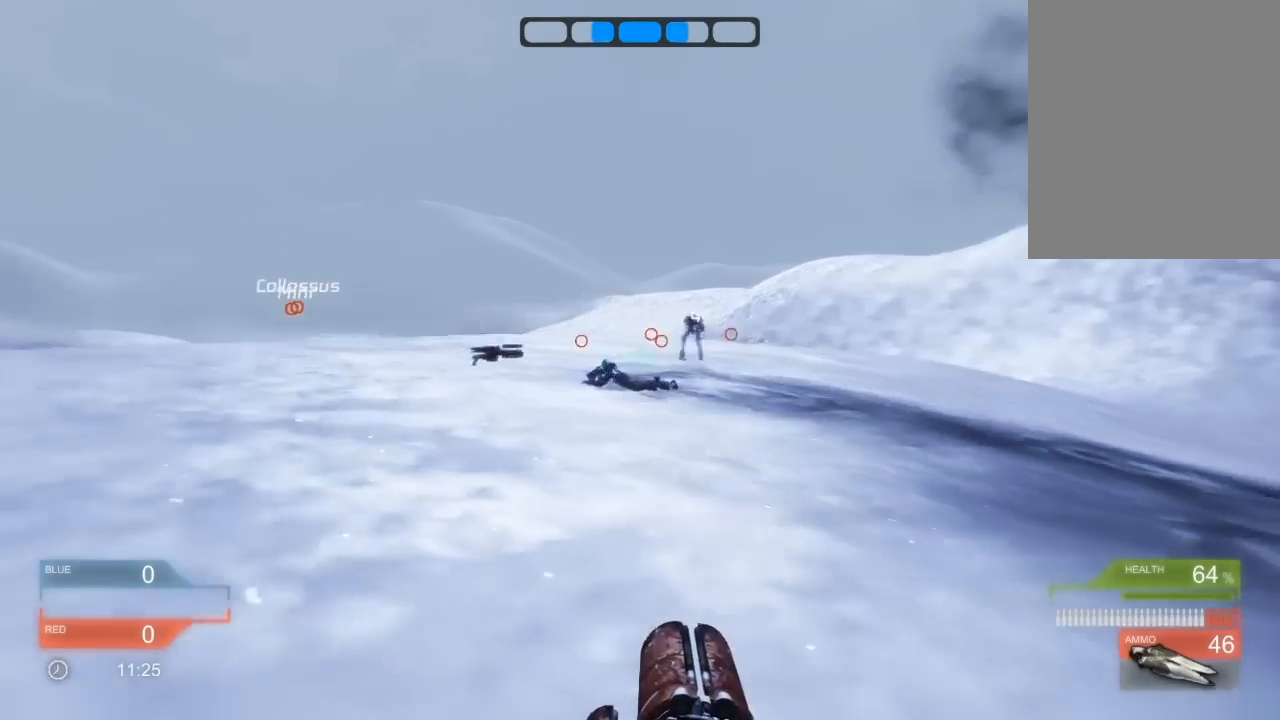
{"keys": ["left"], "events": []}
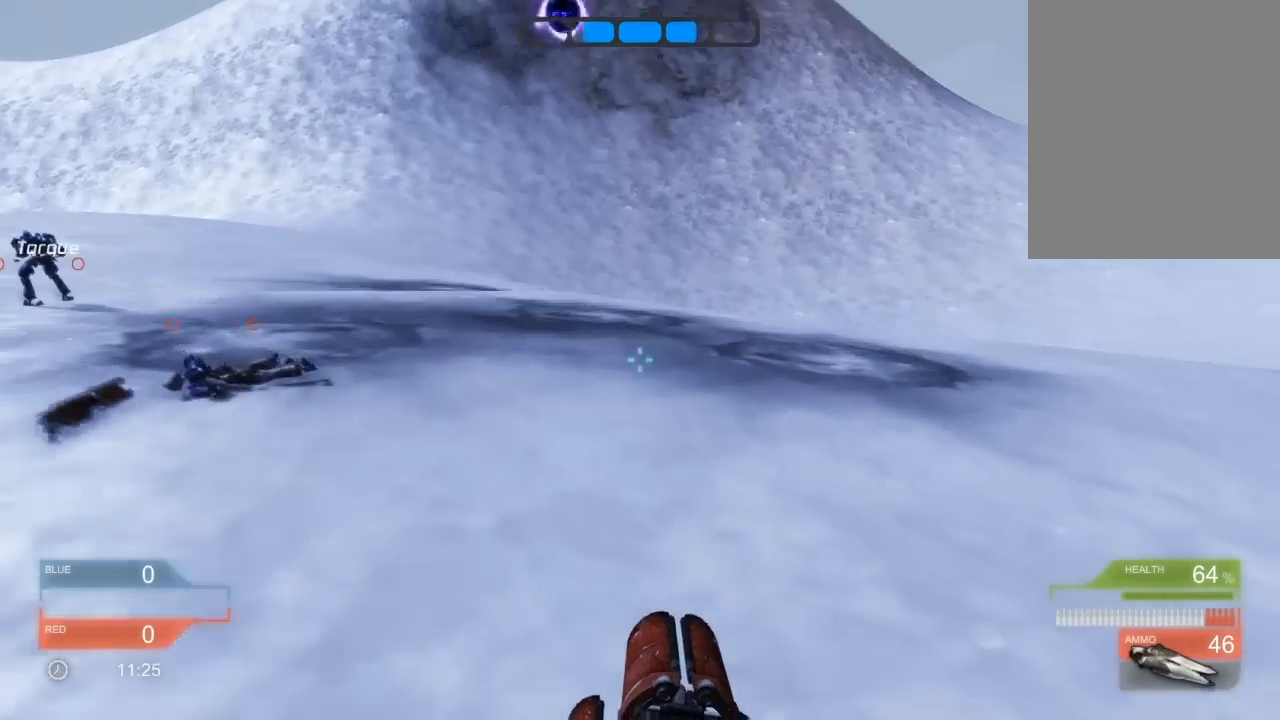
{"keys": [], "events": [[40, "left", "up"]]}
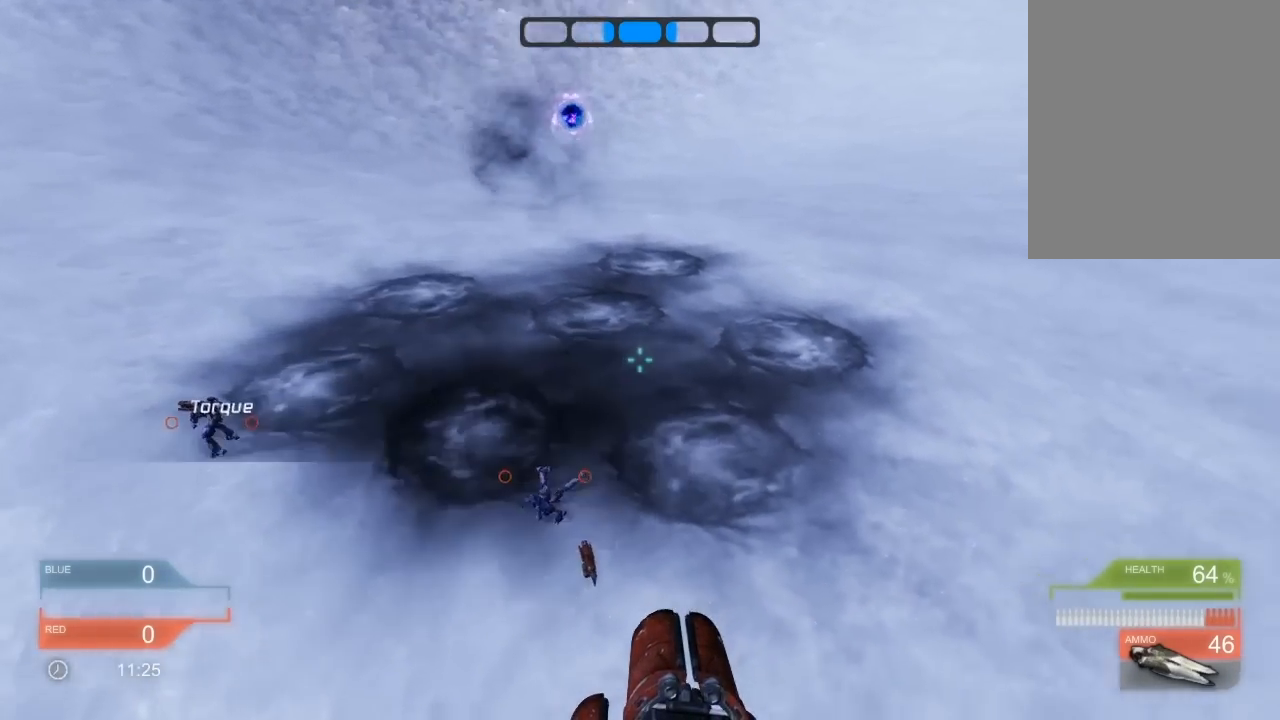
{"keys": [], "events": []}
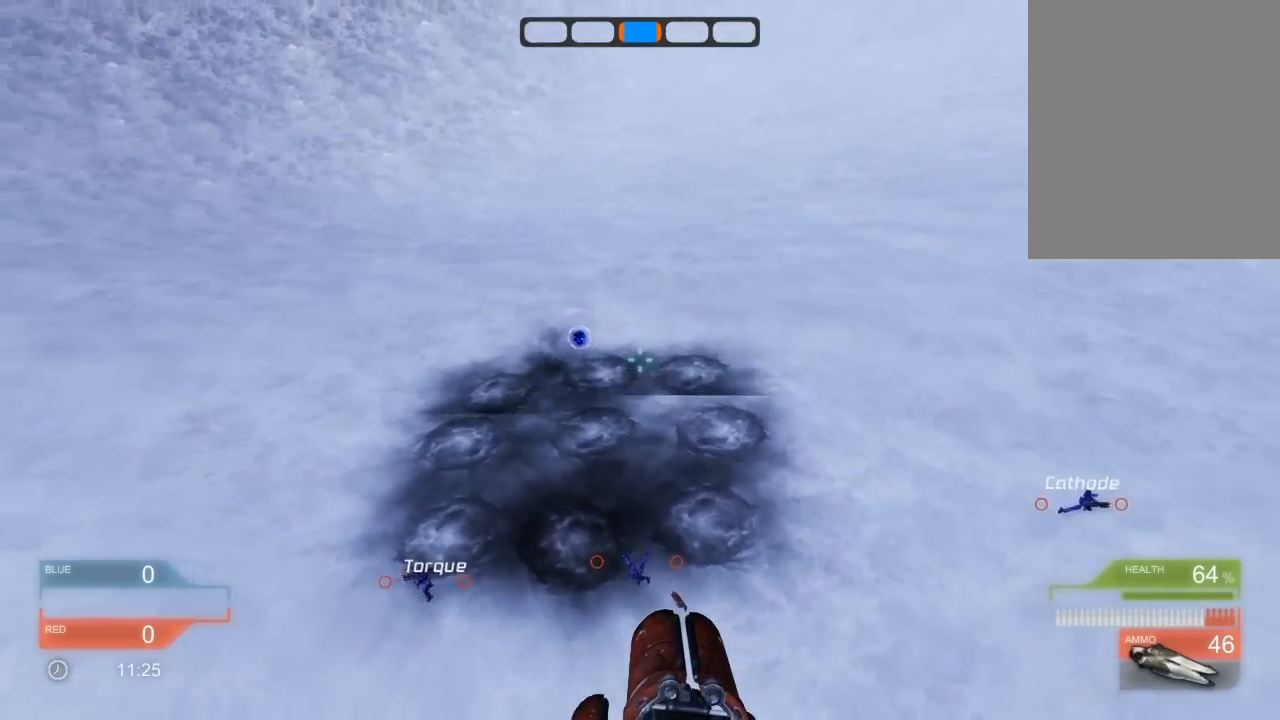
{"keys": [], "events": []}
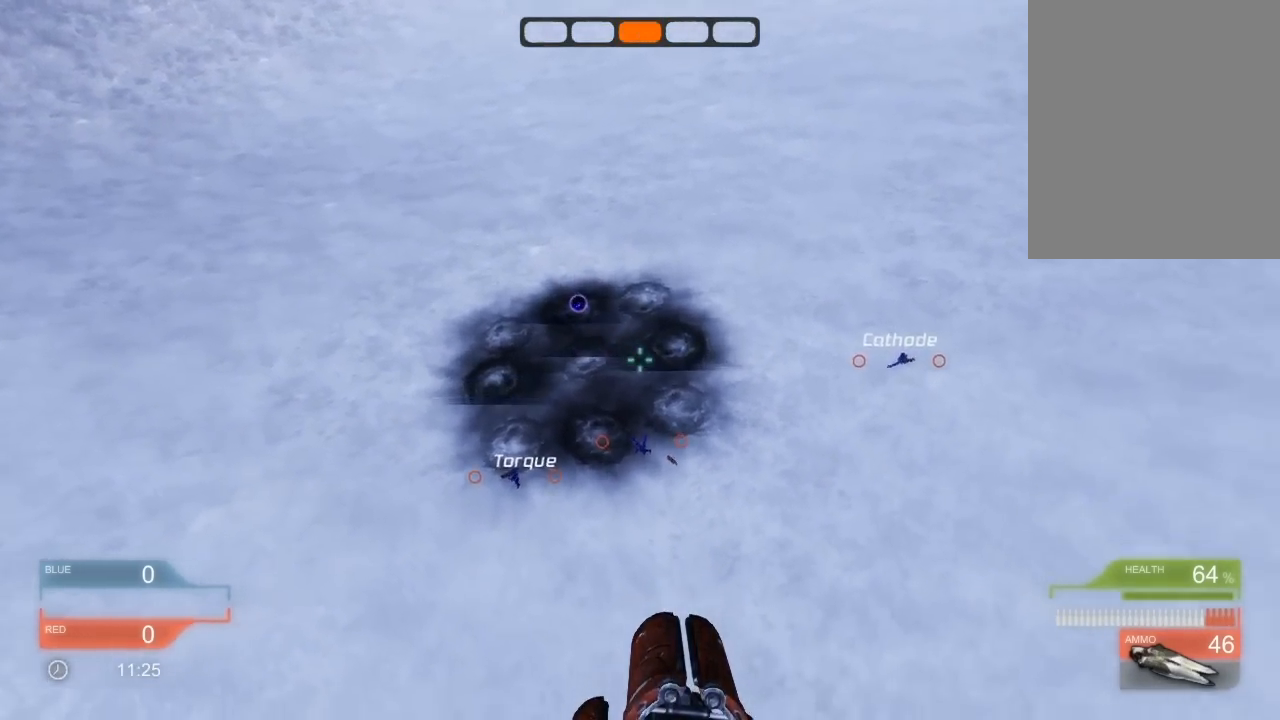
{"keys": [], "events": []}
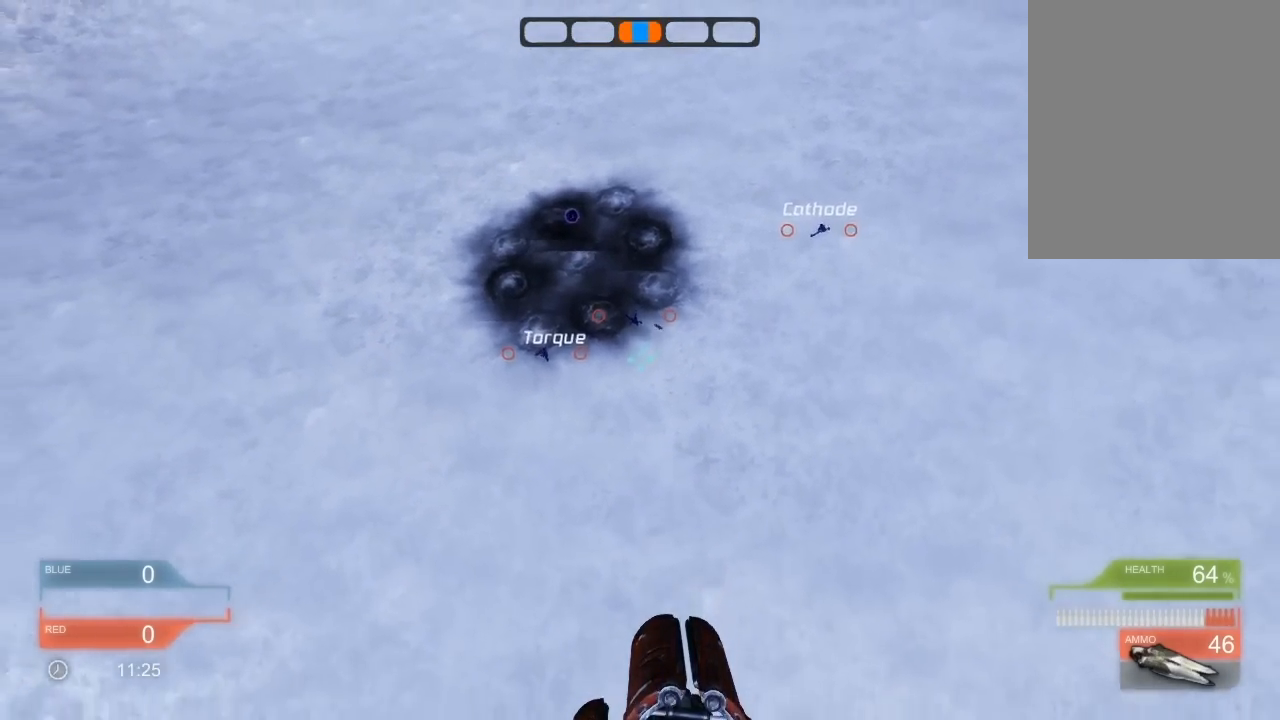
{"keys": [], "events": []}
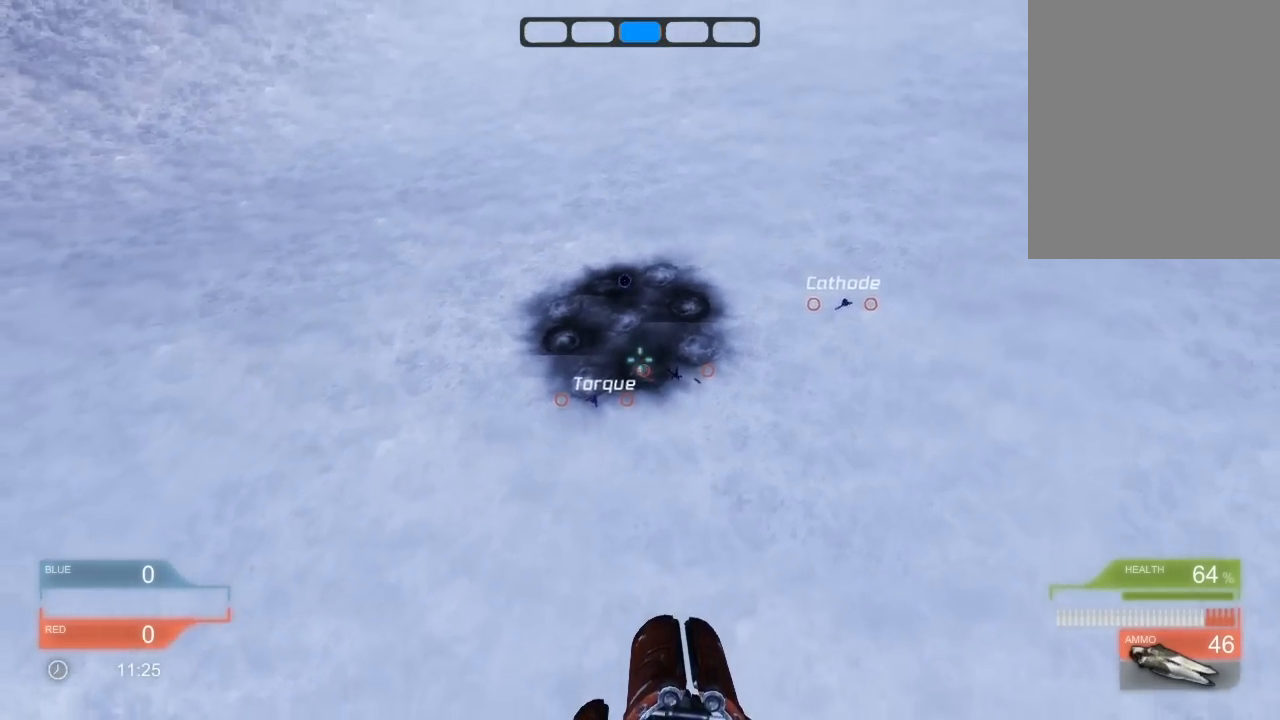
{"keys": [], "events": []}
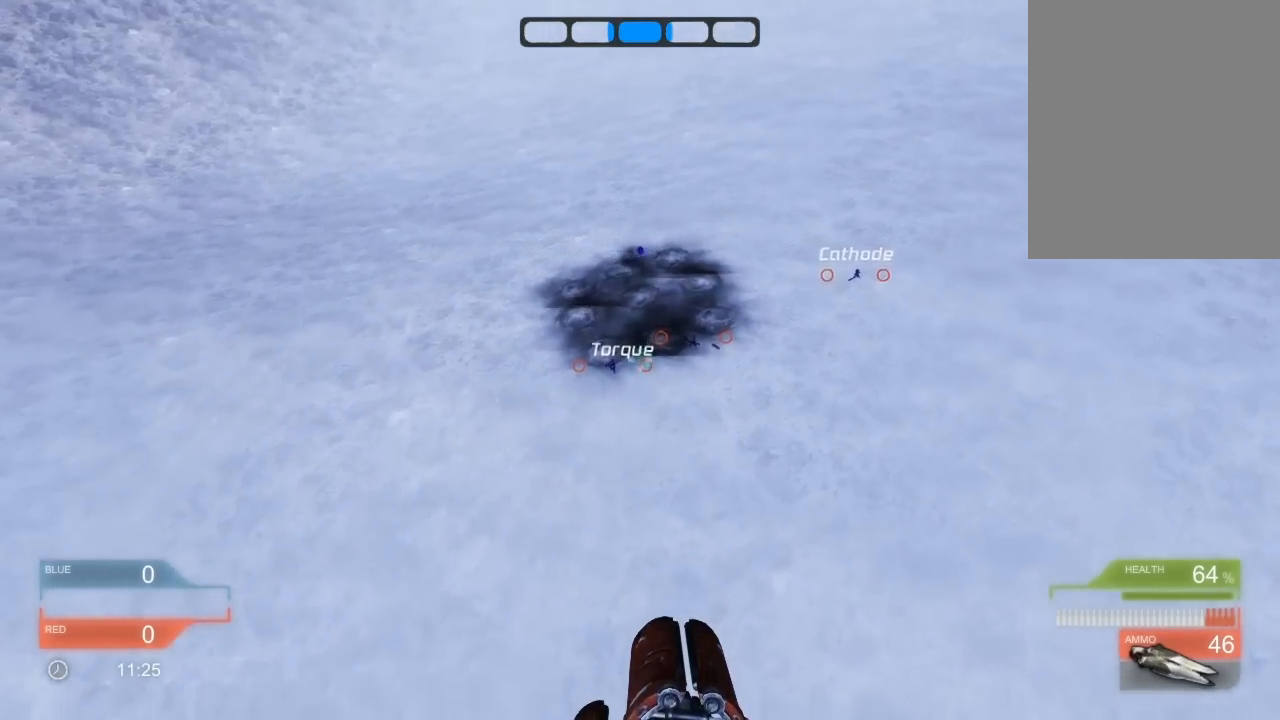
{"keys": [], "events": []}
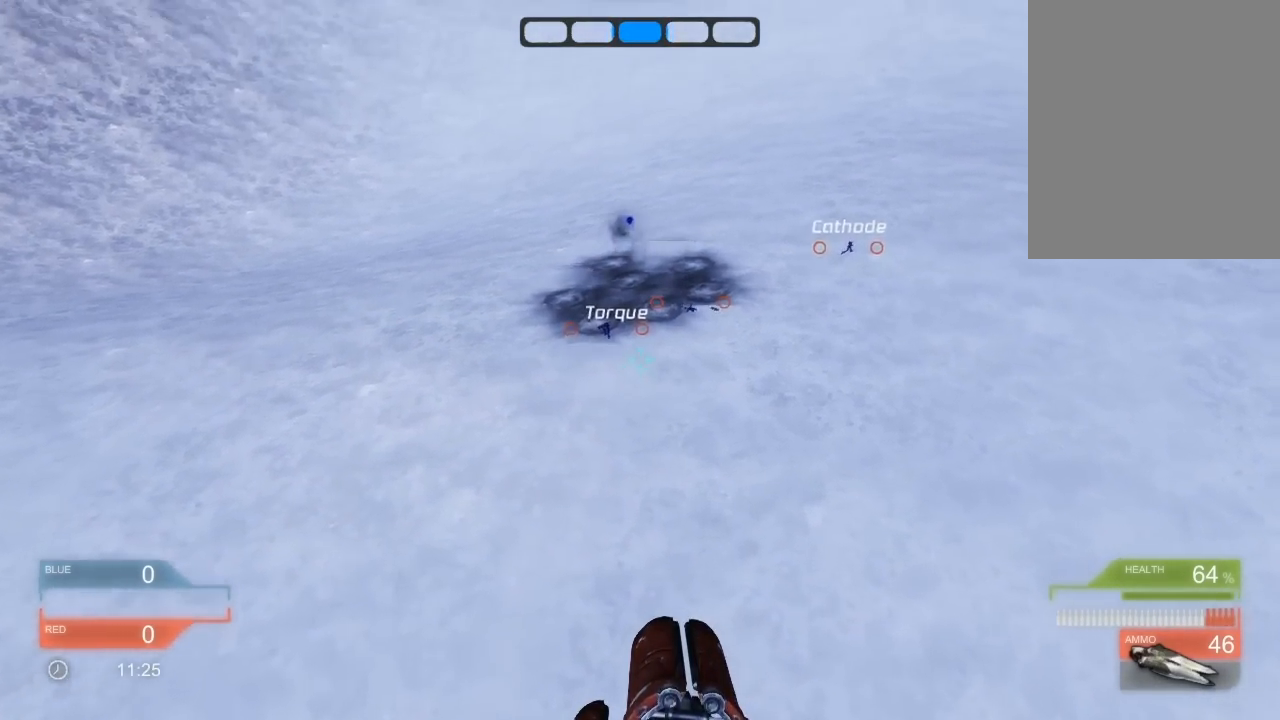
{"keys": [], "events": []}
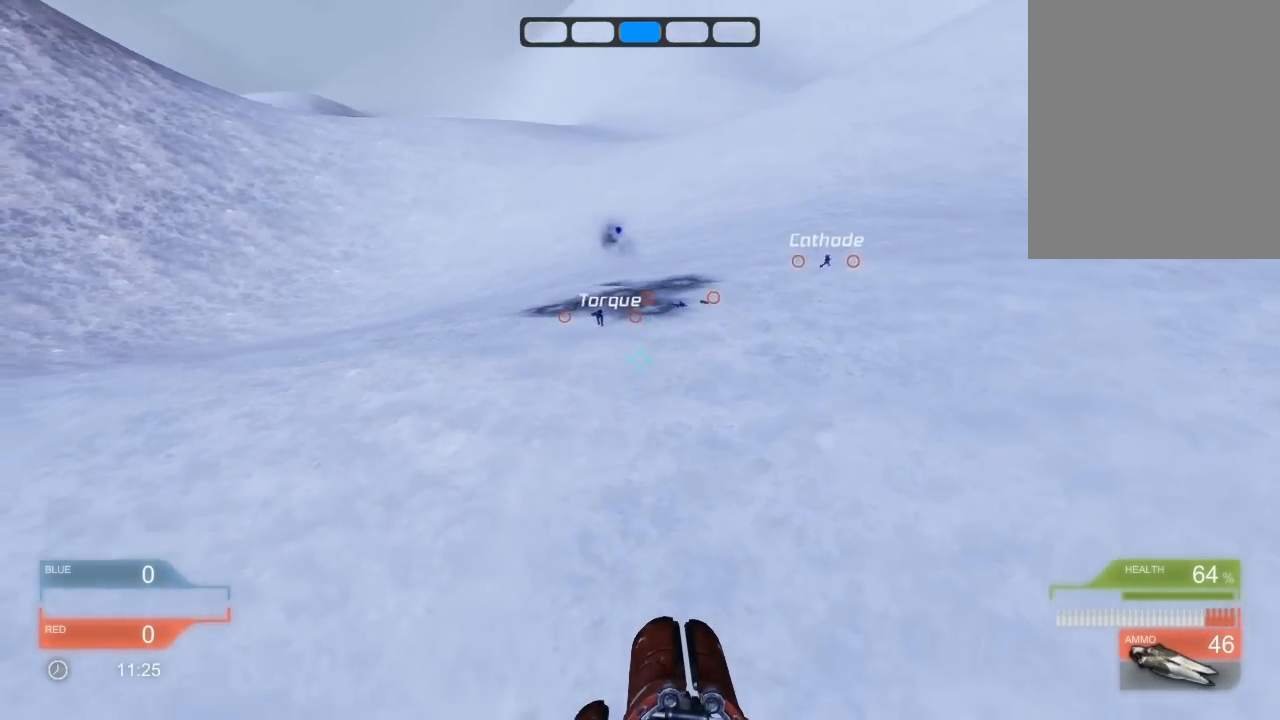
{"keys": ["right", "up"], "events": [[200, "left", "down"], [200, "up", "down"], [280, "left", "up"], [360, "right", "down"]]}
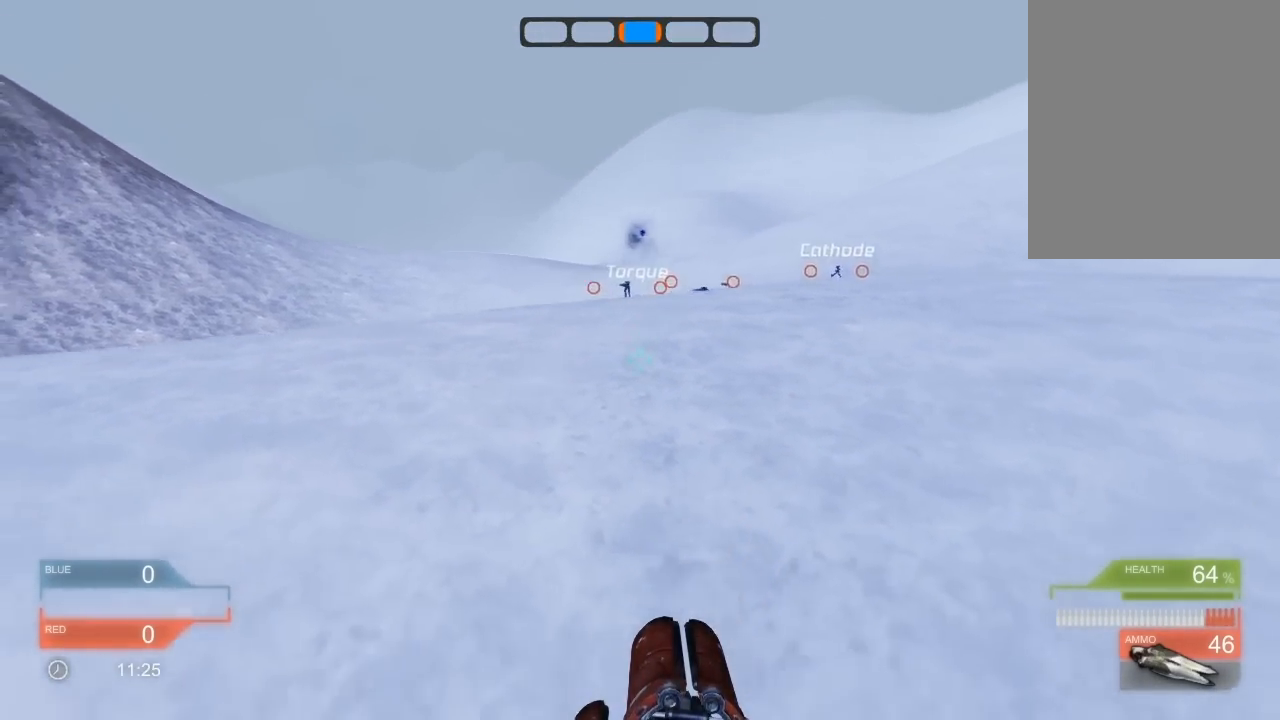
{"keys": ["right", "up"], "events": []}
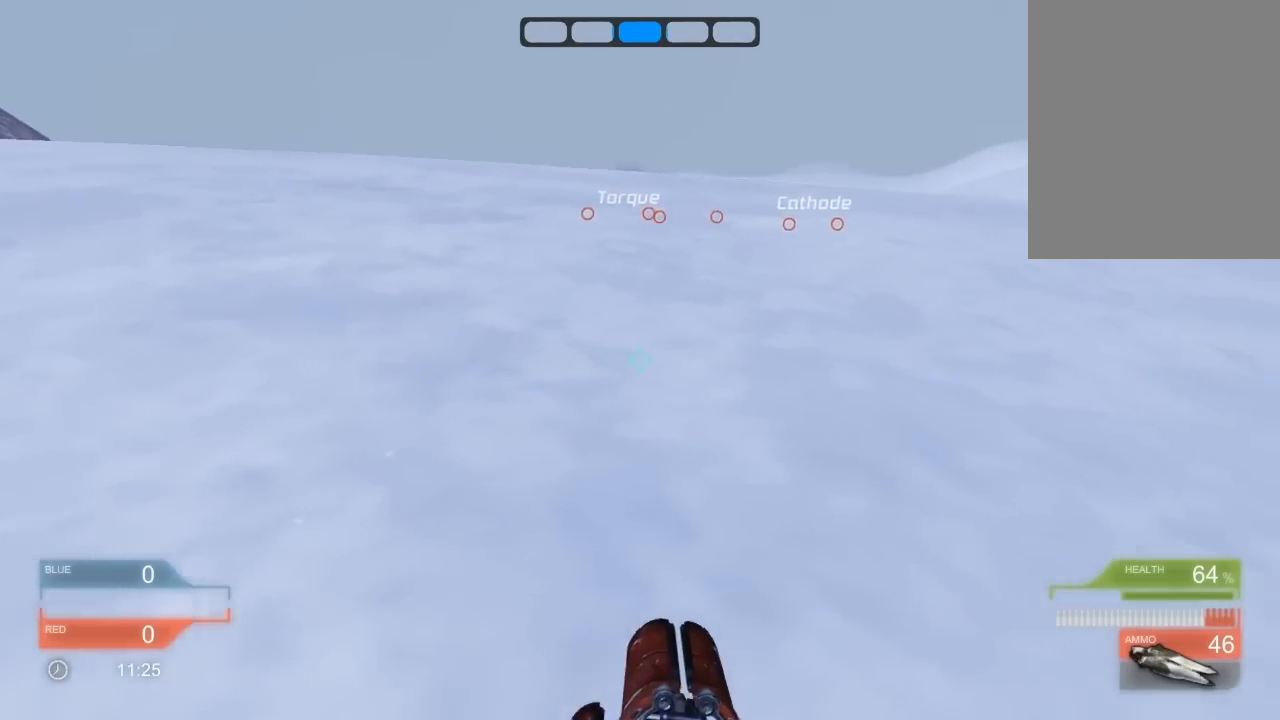
{"keys": ["right", "up"], "events": []}
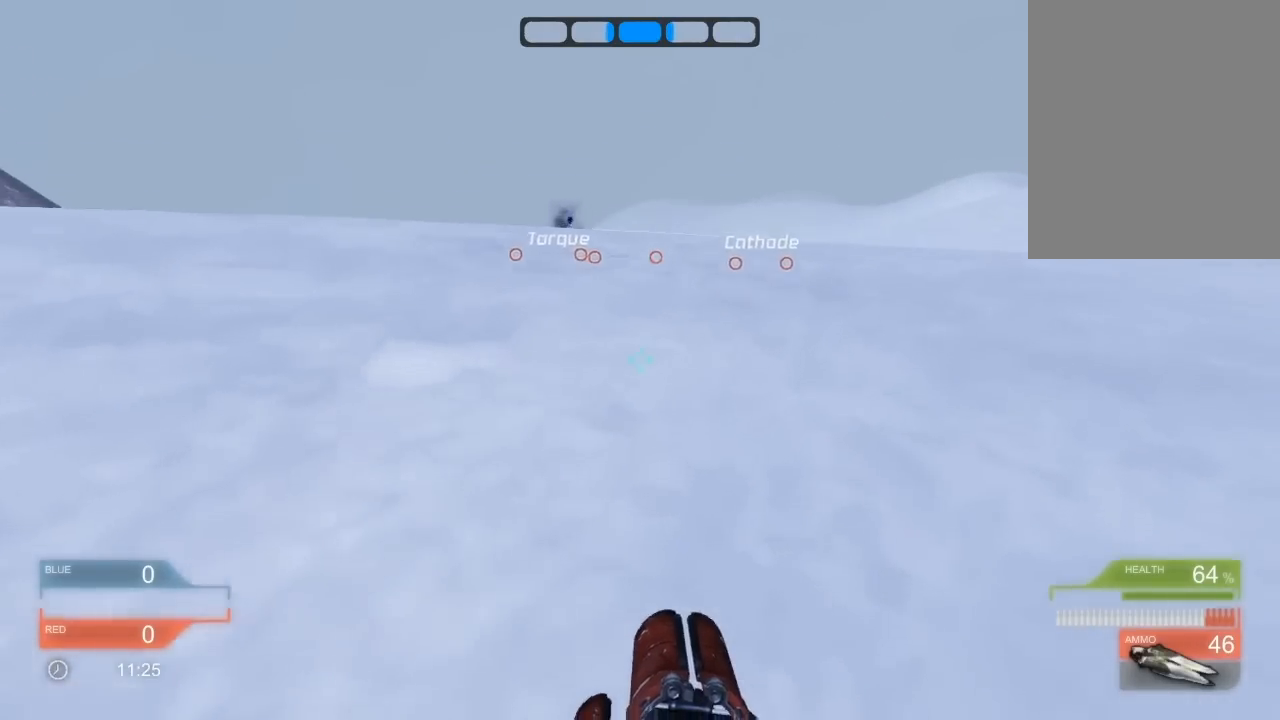
{"keys": ["right", "up"], "events": []}
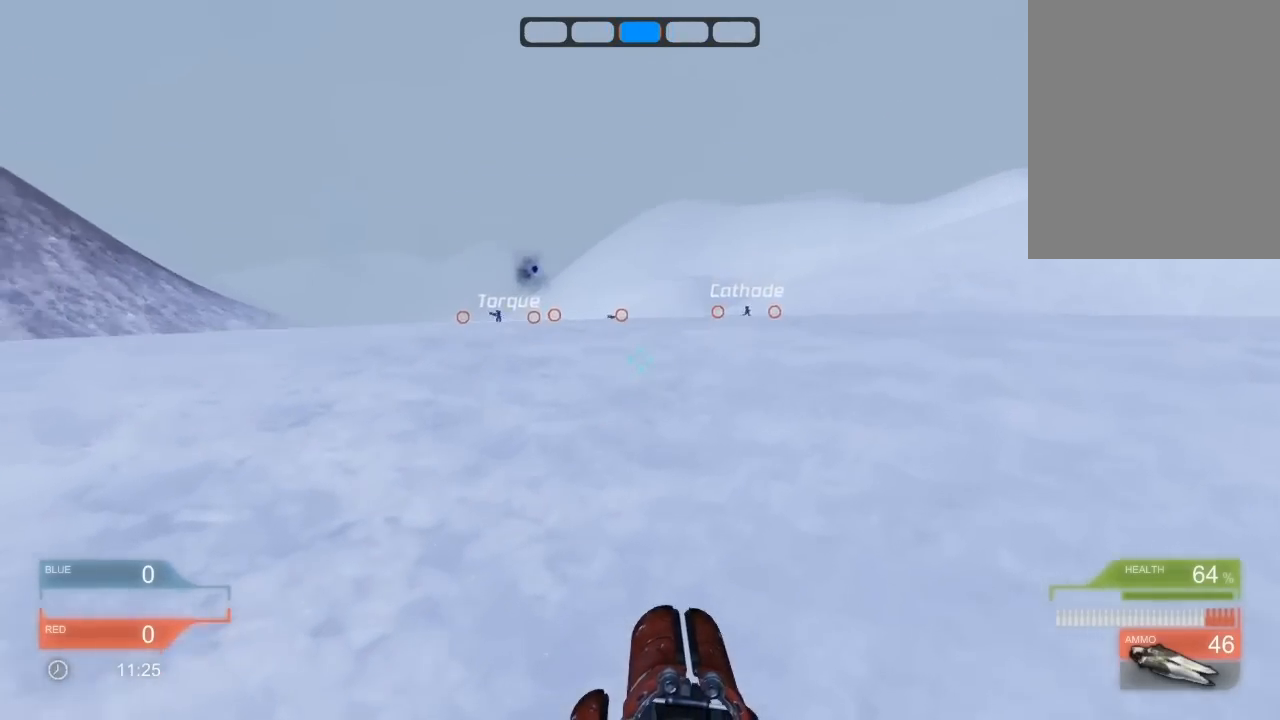
{"keys": ["right", "up"], "events": []}